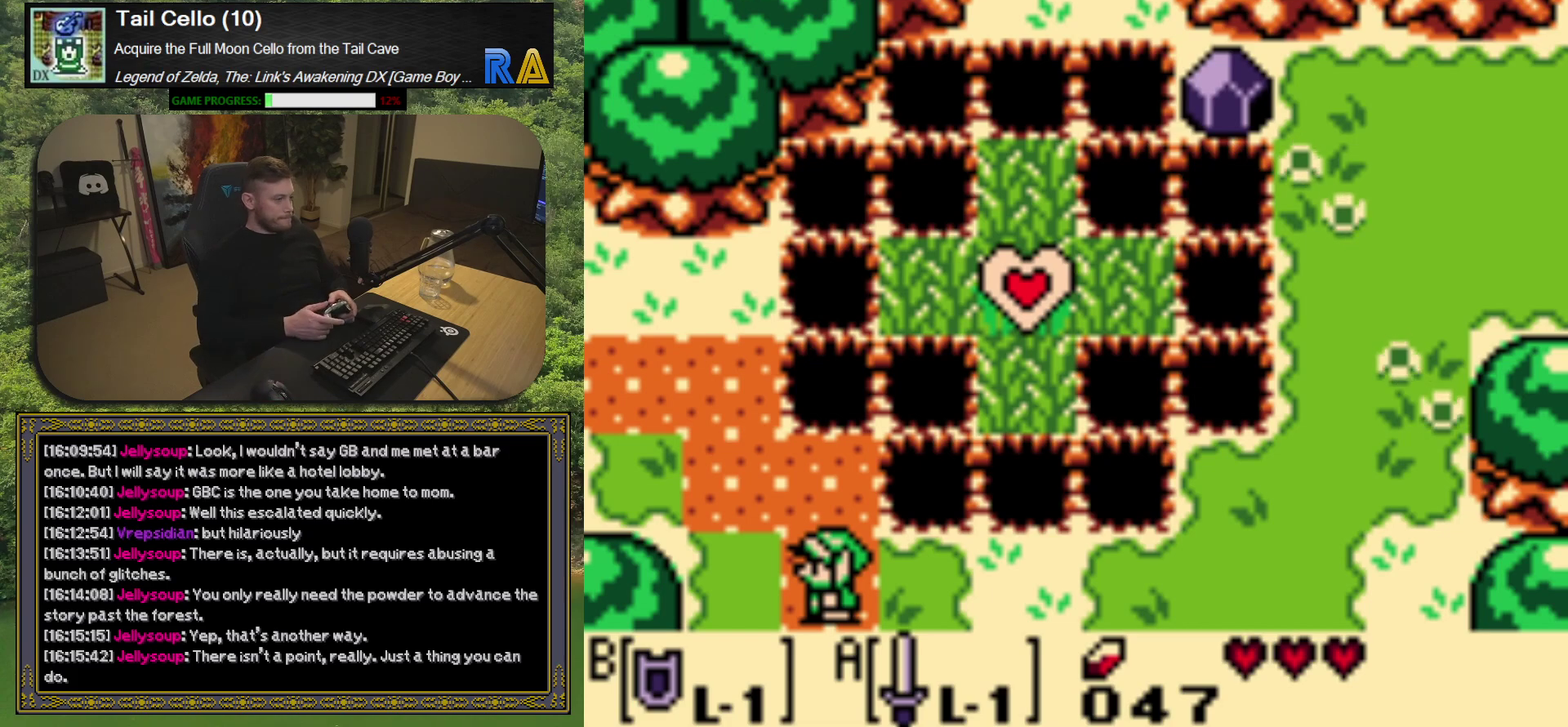
Gameplay with a controller (Xbox layout); each line is a JSON object with the inputs held at the frame after it. "events" lists button and stick changes between this image and that frame as [ms after this image, input, new state], when the widget could be followed in between. Not read: L3 R3 right_stick.
{"buttons": ["DPAD_UP", "DPAD_LEFT"], "left_stick": "center", "events": [[100, "DPAD_LEFT", "down"], [367, "DPAD_UP", "down"]]}
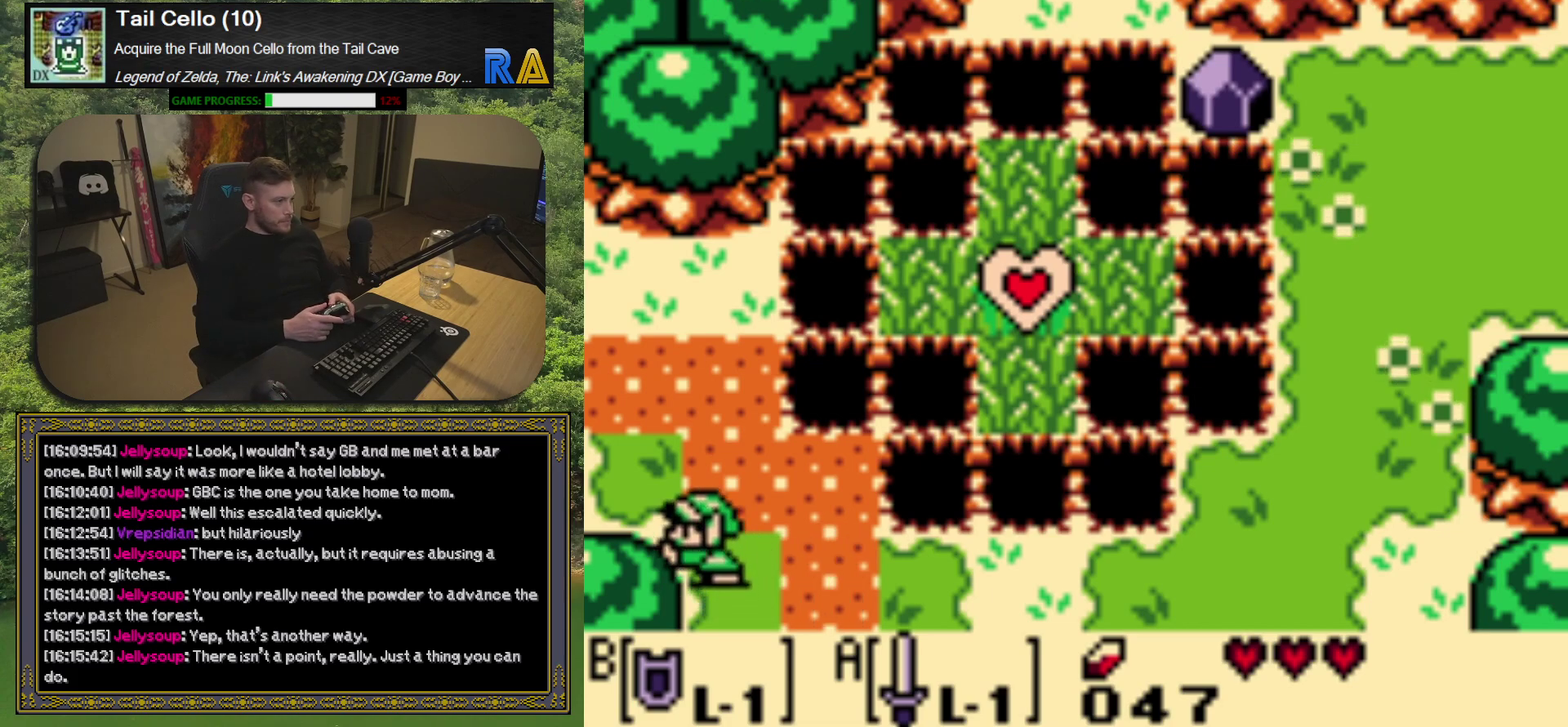
{"buttons": [], "left_stick": "center", "events": [[150, "DPAD_UP", "up"], [417, "DPAD_LEFT", "up"]]}
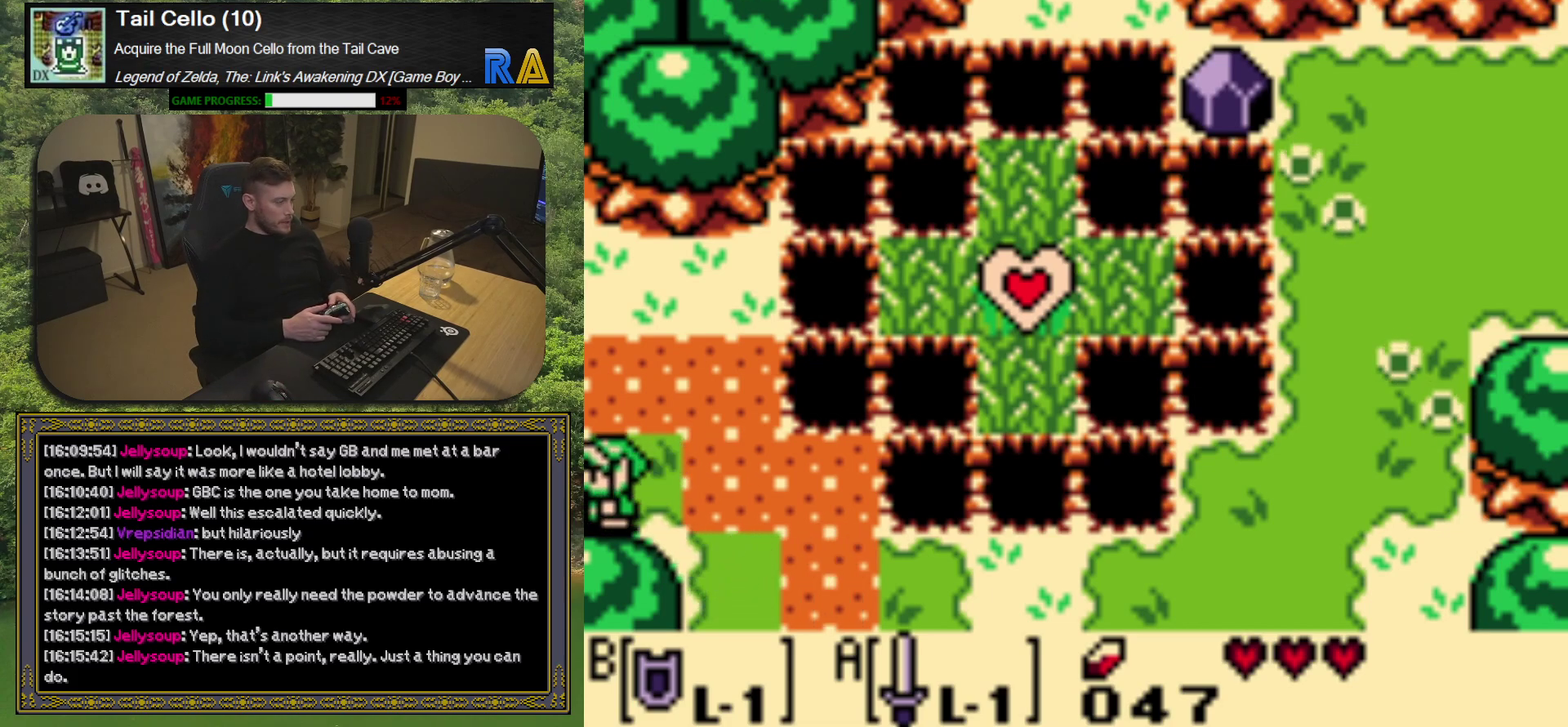
{"buttons": [], "left_stick": "center", "events": []}
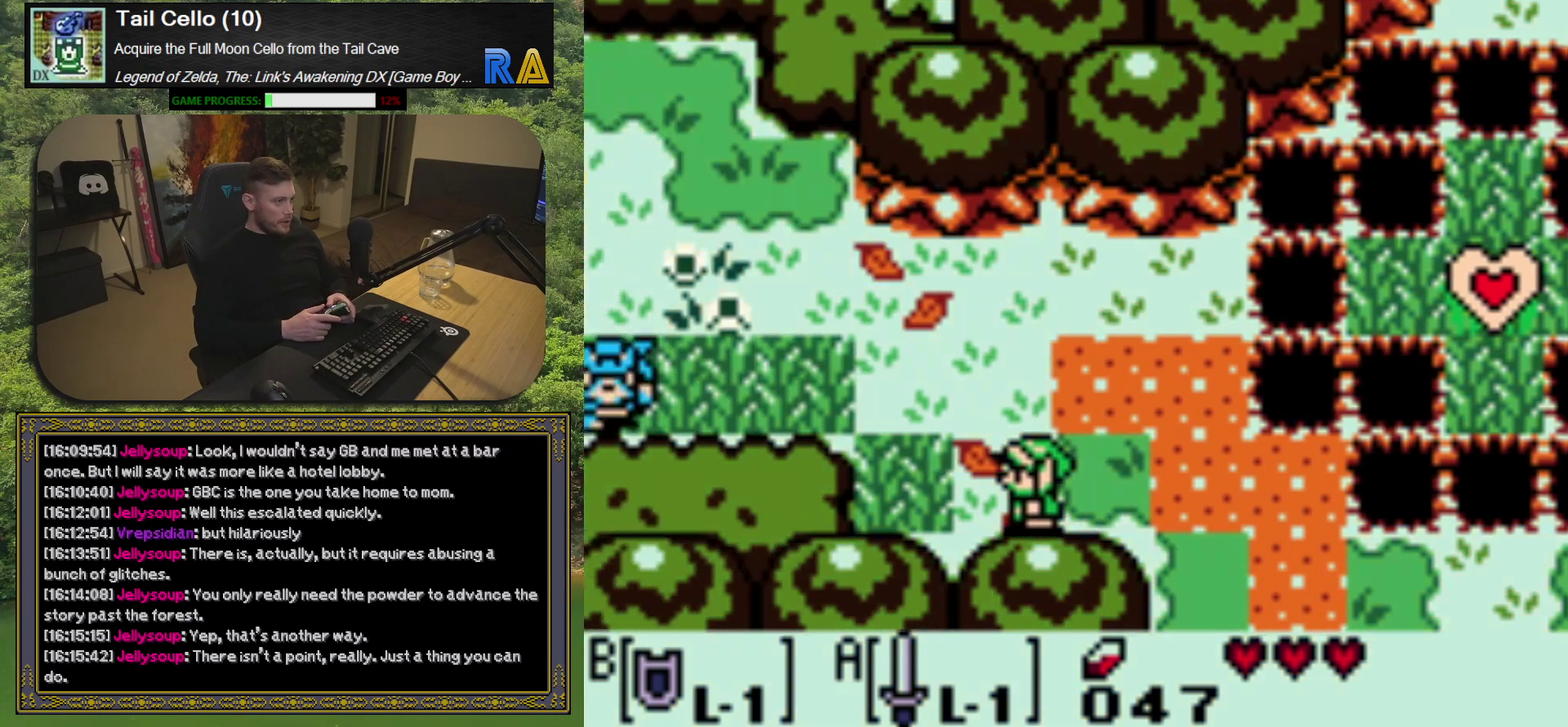
{"buttons": [], "left_stick": "center", "events": []}
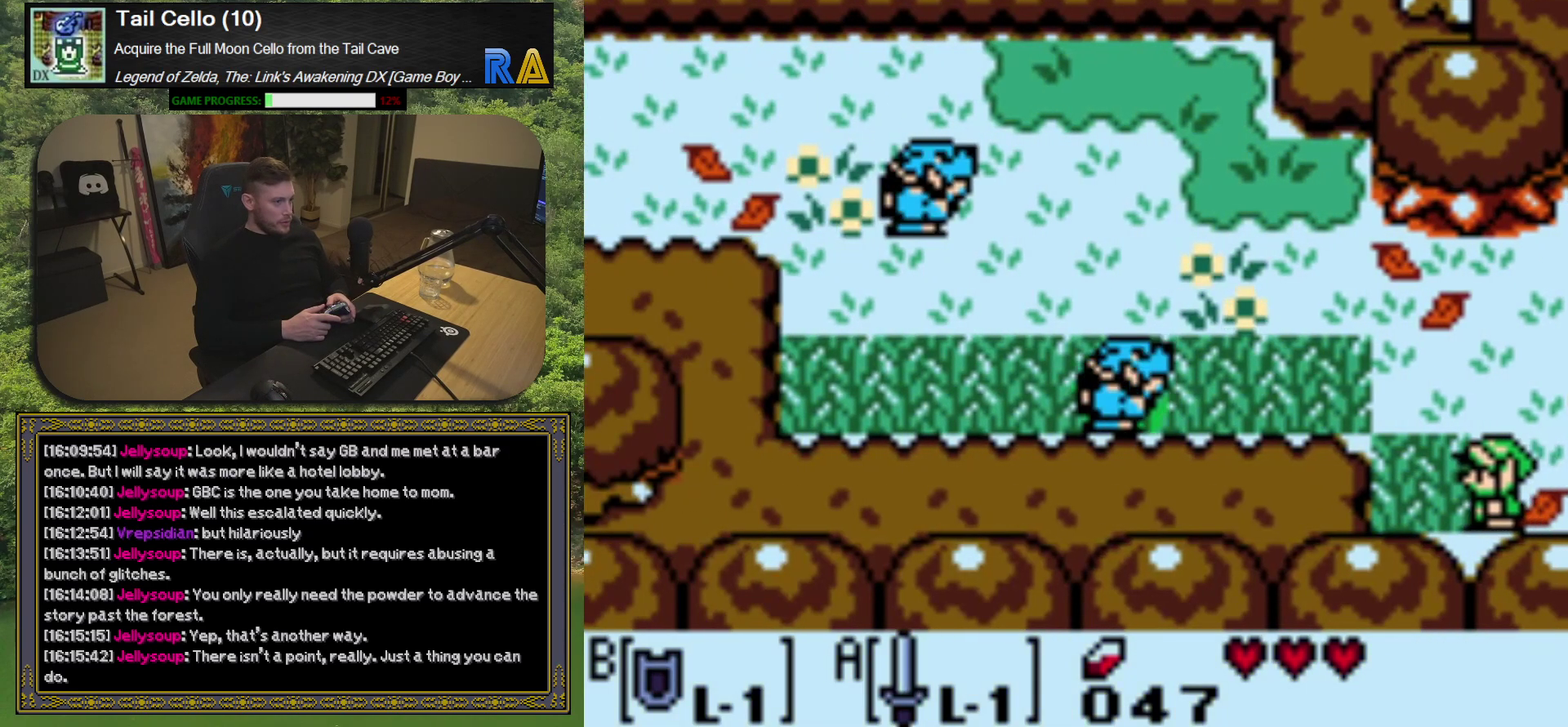
{"buttons": [], "left_stick": "center", "events": [[117, "A", "down"], [250, "A", "up"]]}
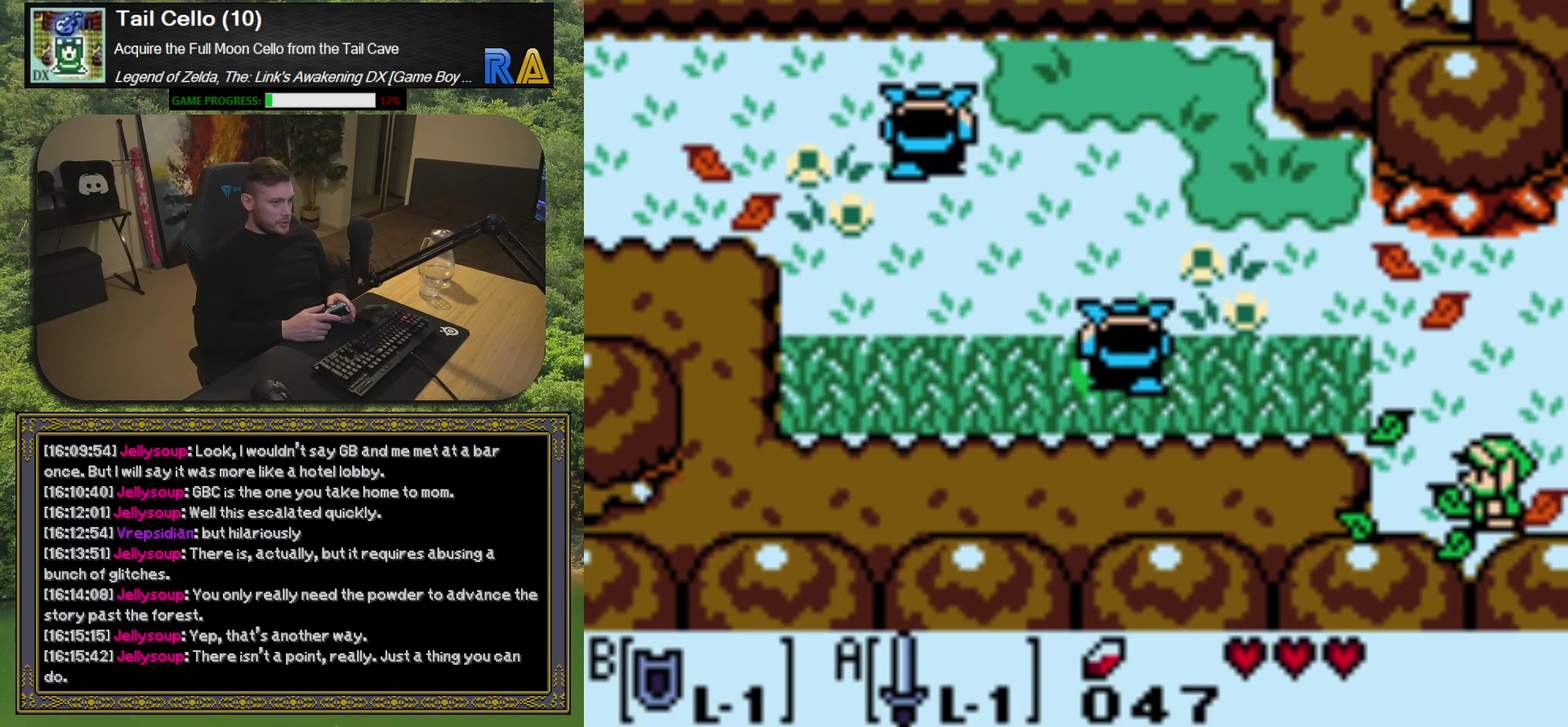
{"buttons": ["A"], "left_stick": "center", "events": [[317, "DPAD_RIGHT", "down"], [400, "DPAD_RIGHT", "up"], [433, "A", "down"]]}
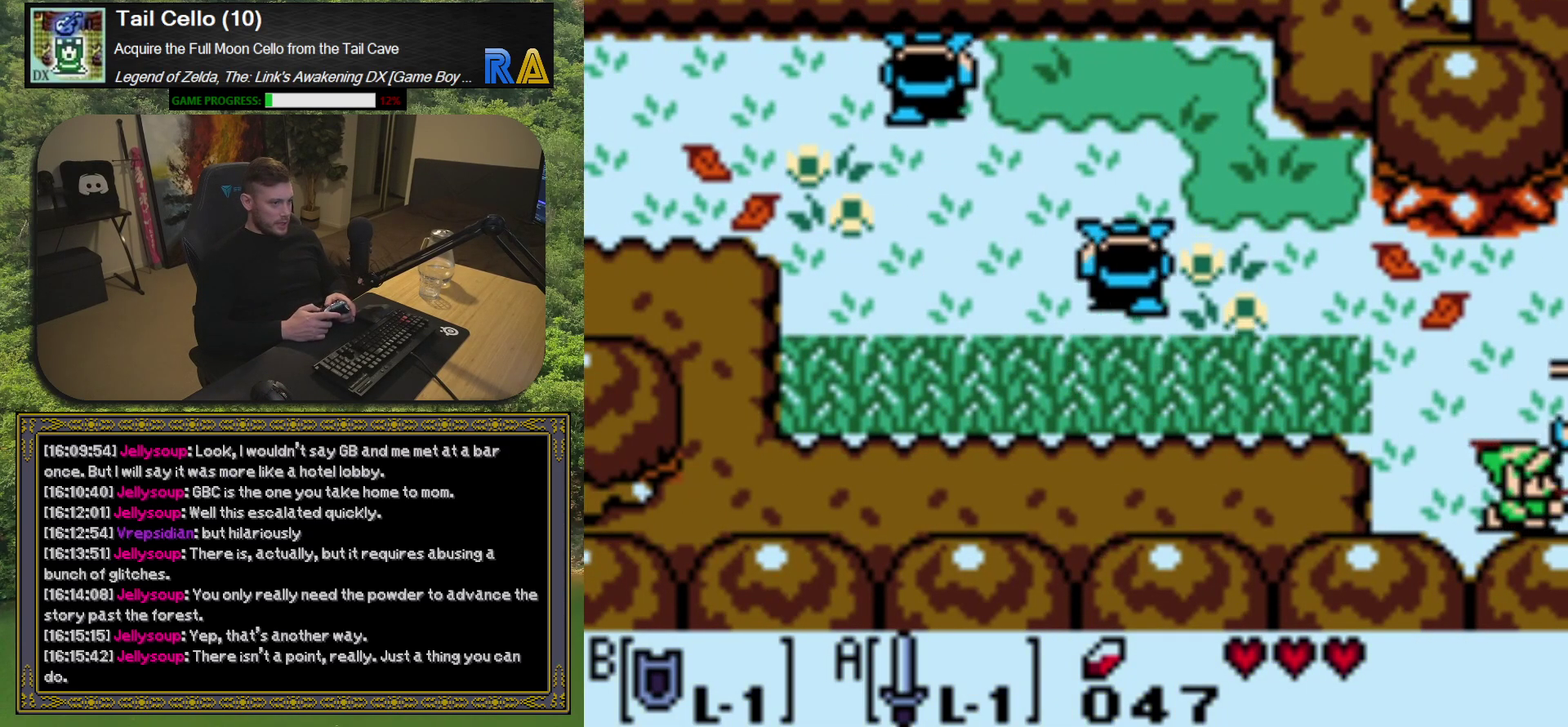
{"buttons": ["A", "DPAD_UP", "DPAD_LEFT"], "left_stick": "center", "events": [[367, "DPAD_LEFT", "down"], [483, "DPAD_UP", "down"]]}
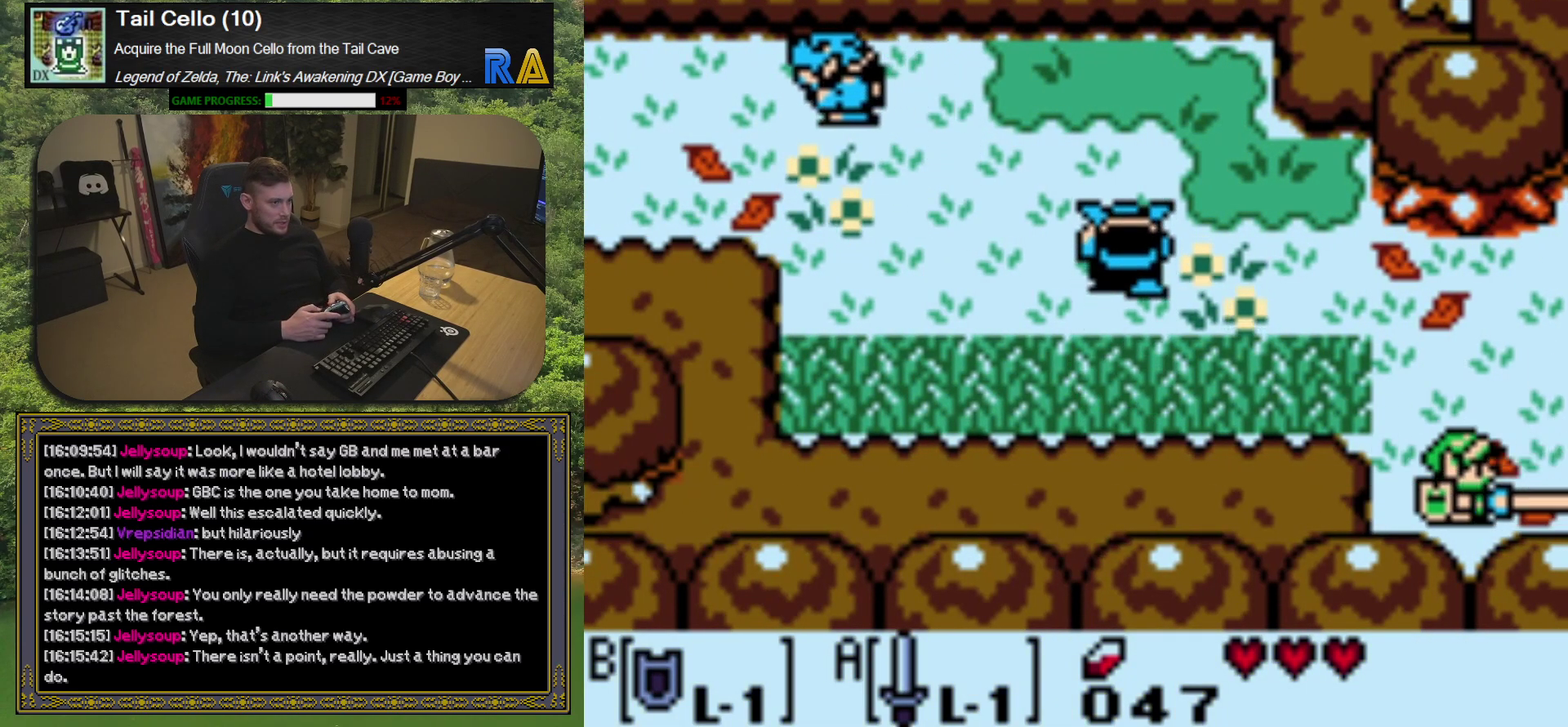
{"buttons": ["A", "DPAD_LEFT"], "left_stick": "center", "events": [[383, "DPAD_UP", "up"]]}
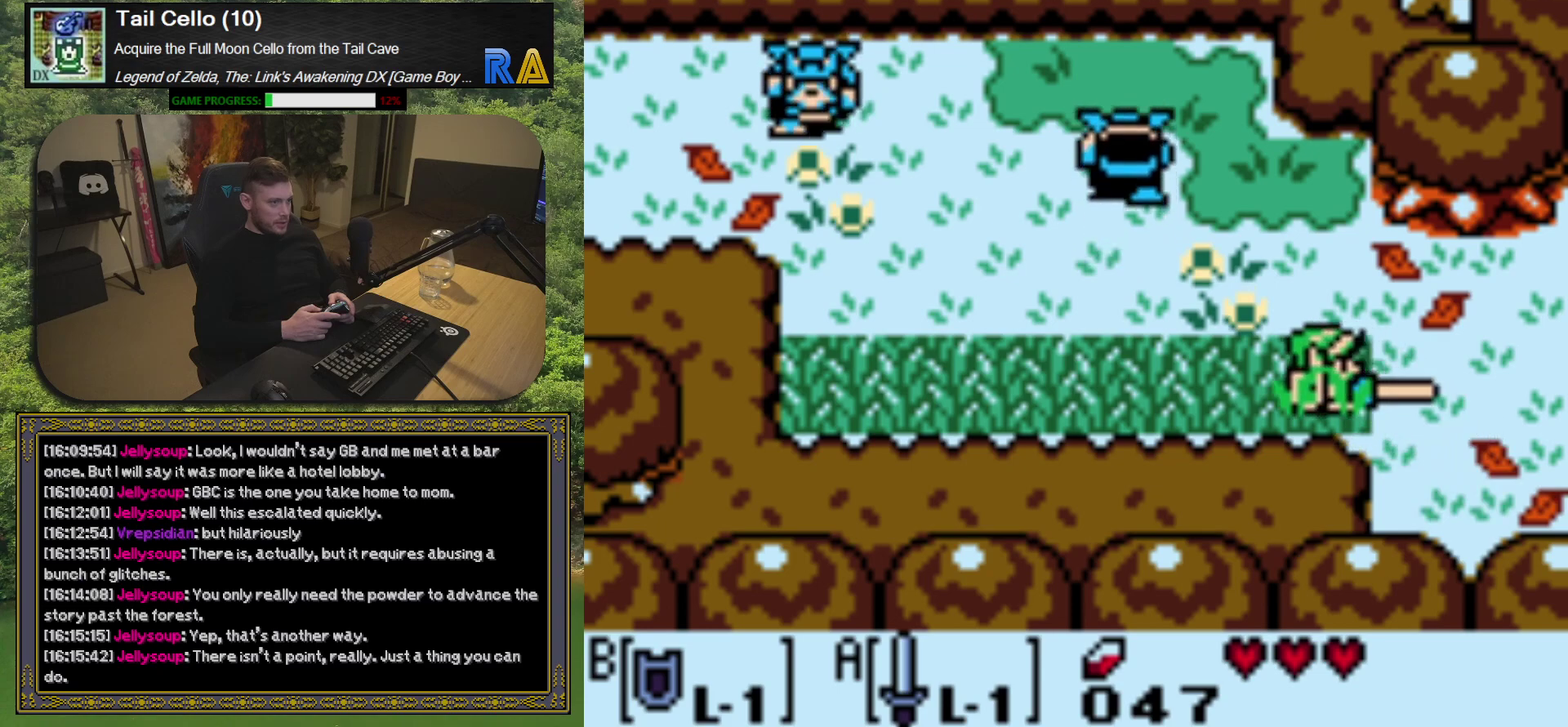
{"buttons": ["A", "DPAD_UP"], "left_stick": "center", "events": [[217, "DPAD_UP", "down"], [333, "DPAD_LEFT", "up"]]}
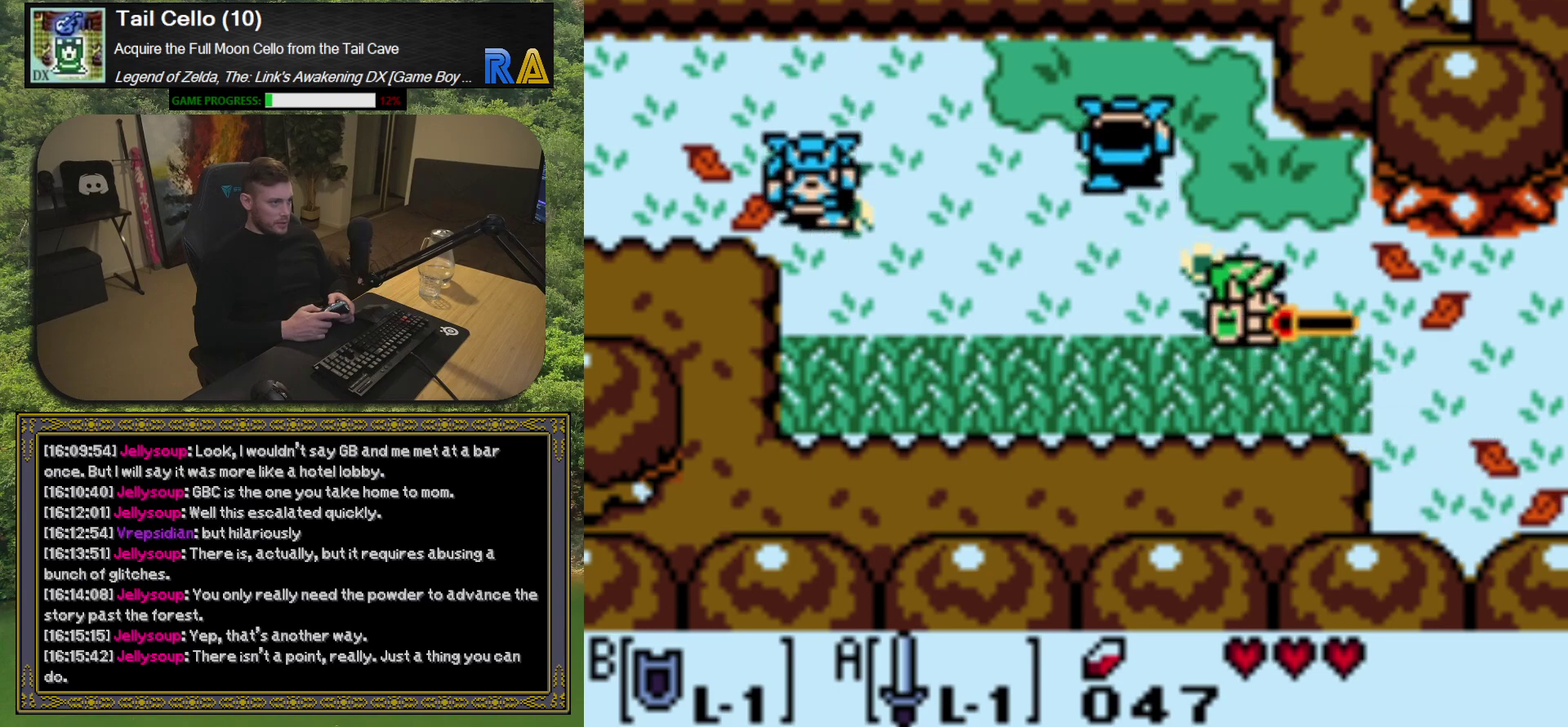
{"buttons": [], "left_stick": "center", "events": [[67, "A", "up"], [67, "DPAD_LEFT", "down"], [183, "DPAD_UP", "up"], [250, "DPAD_LEFT", "up"]]}
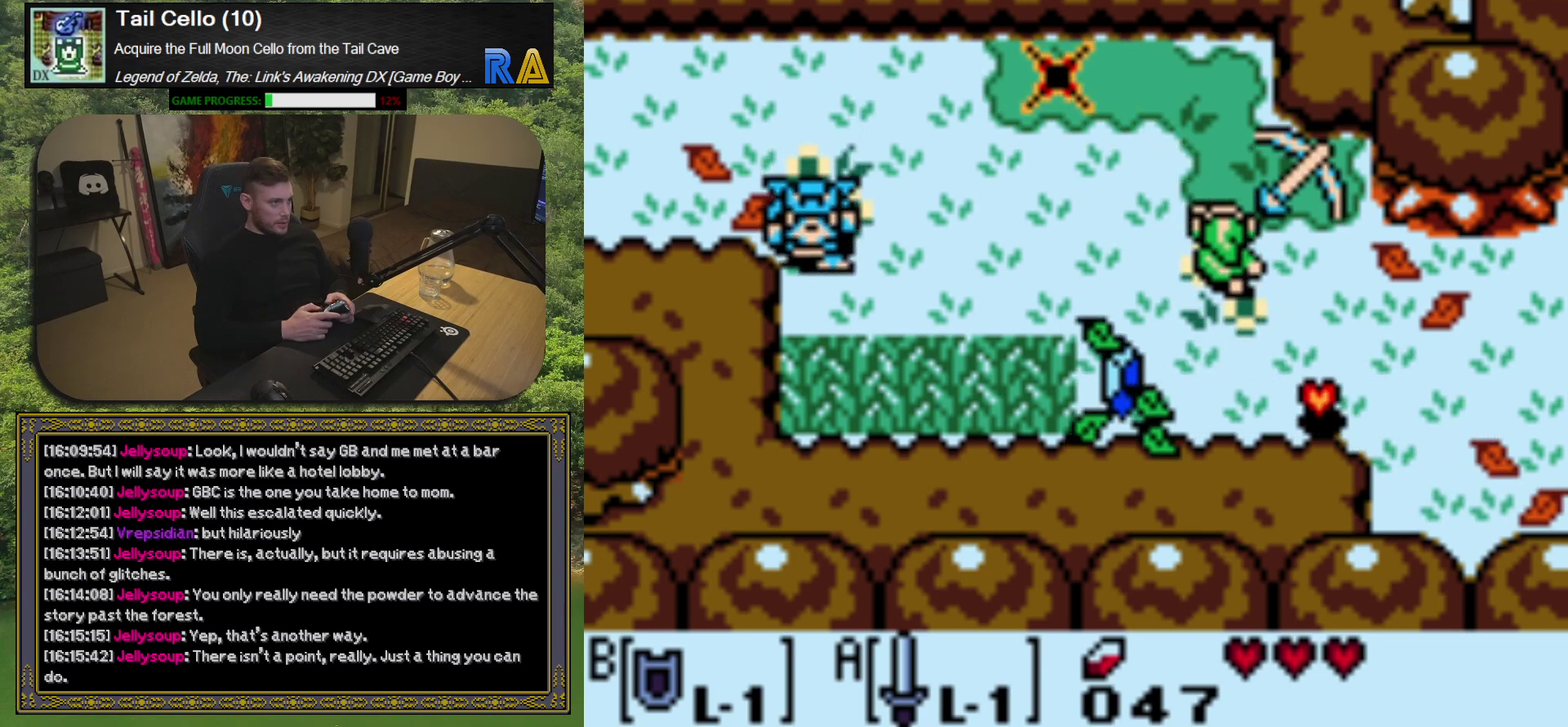
{"buttons": ["A", "DPAD_DOWN"], "left_stick": "center", "events": [[250, "A", "down"], [383, "DPAD_DOWN", "down"]]}
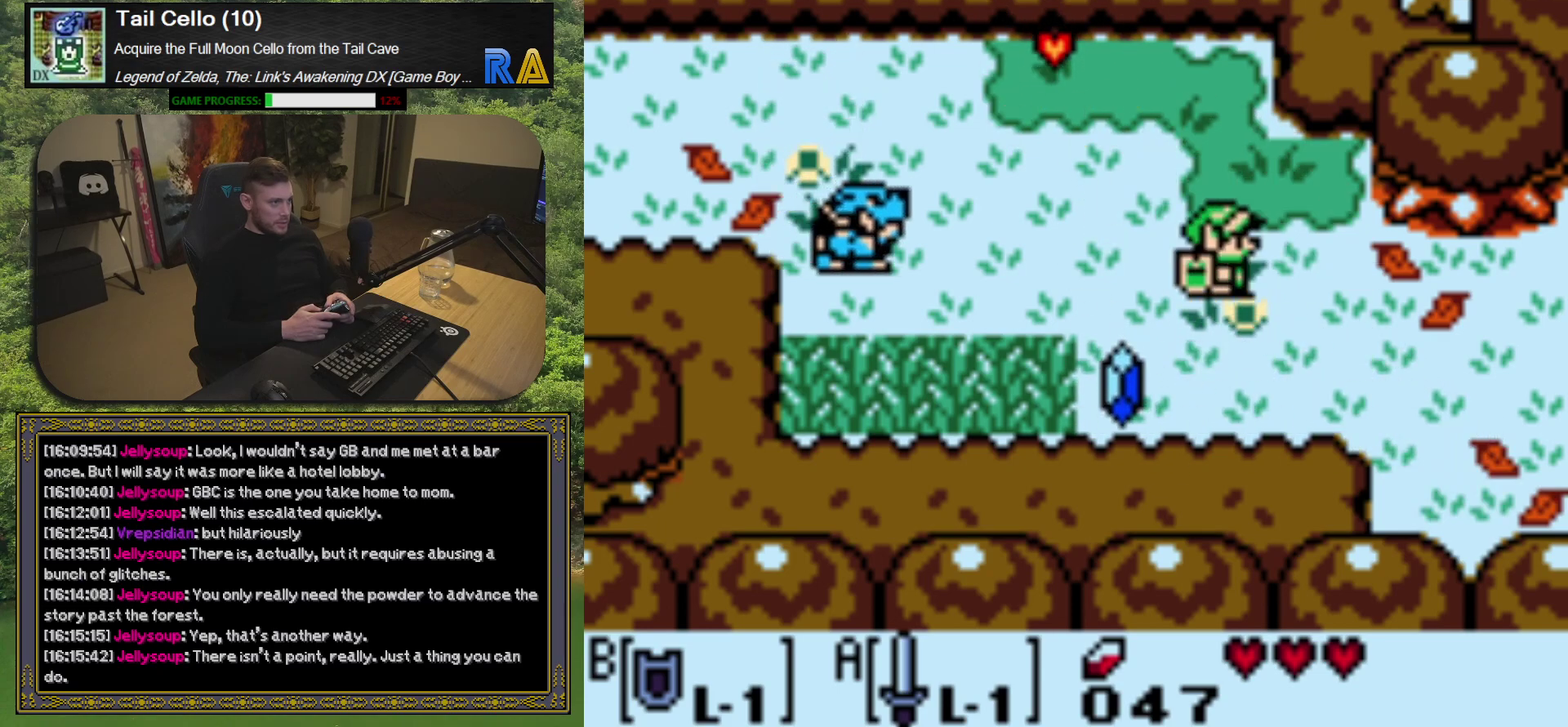
{"buttons": ["A"], "left_stick": "center", "events": [[150, "DPAD_LEFT", "down"], [400, "DPAD_LEFT", "up"], [450, "DPAD_DOWN", "up"]]}
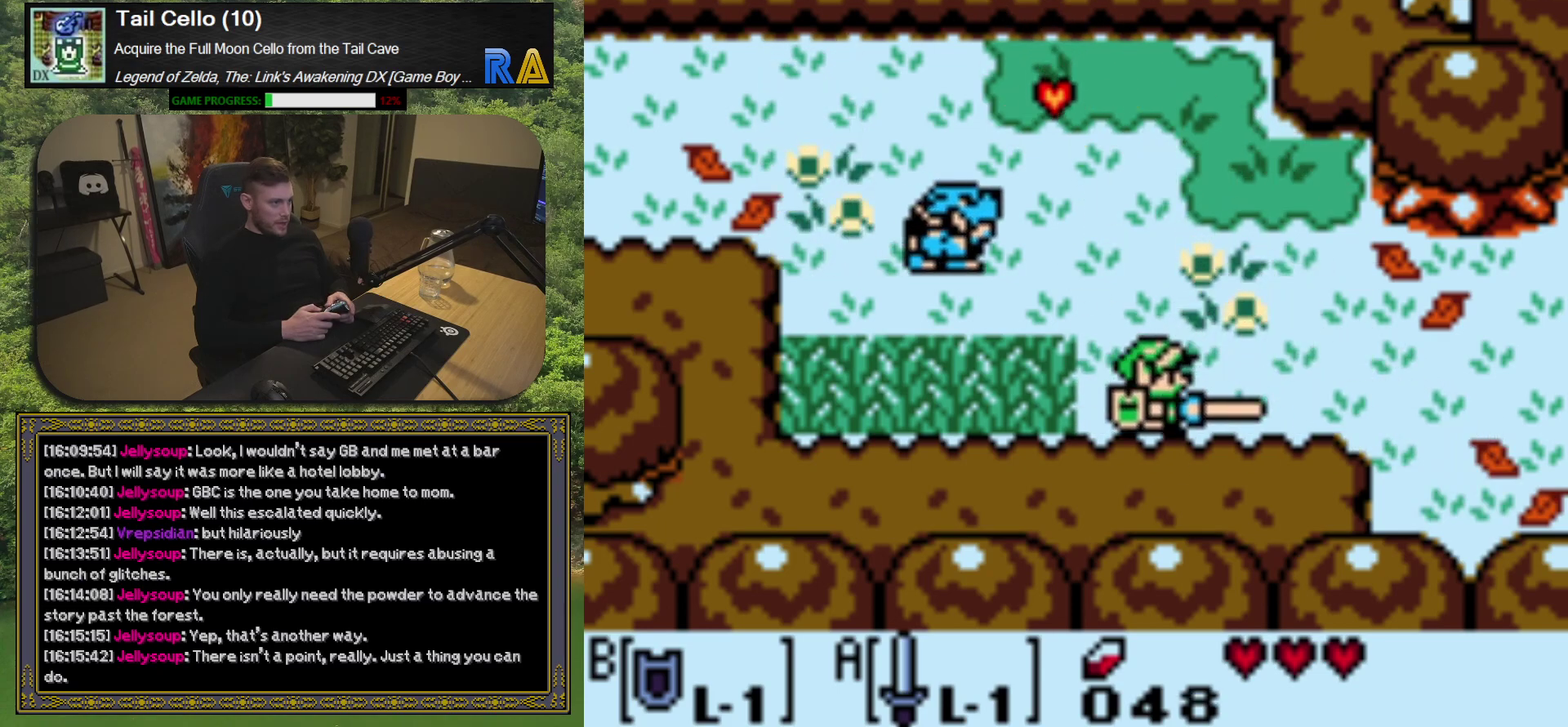
{"buttons": ["A"], "left_stick": "center", "events": []}
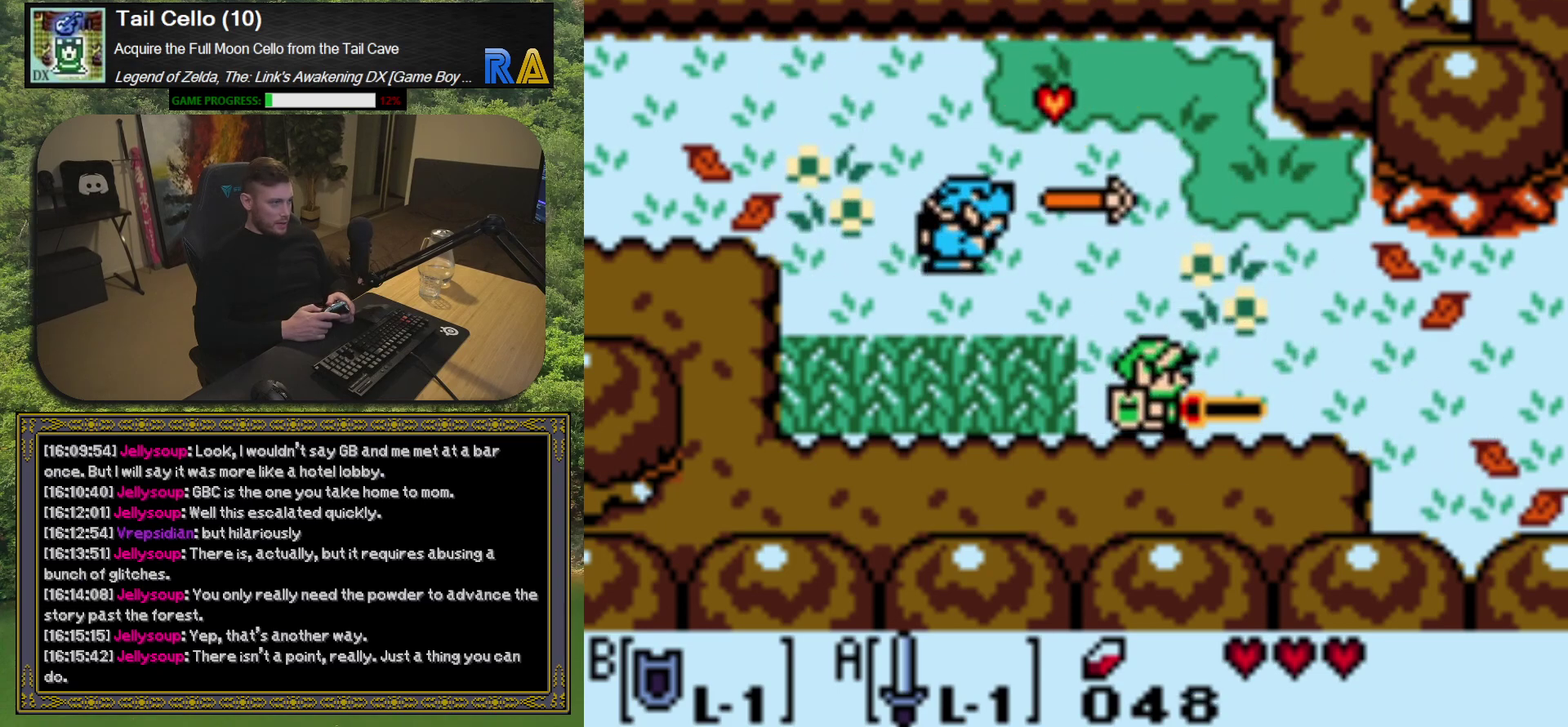
{"buttons": ["A", "DPAD_LEFT"], "left_stick": "center", "events": [[450, "DPAD_LEFT", "down"]]}
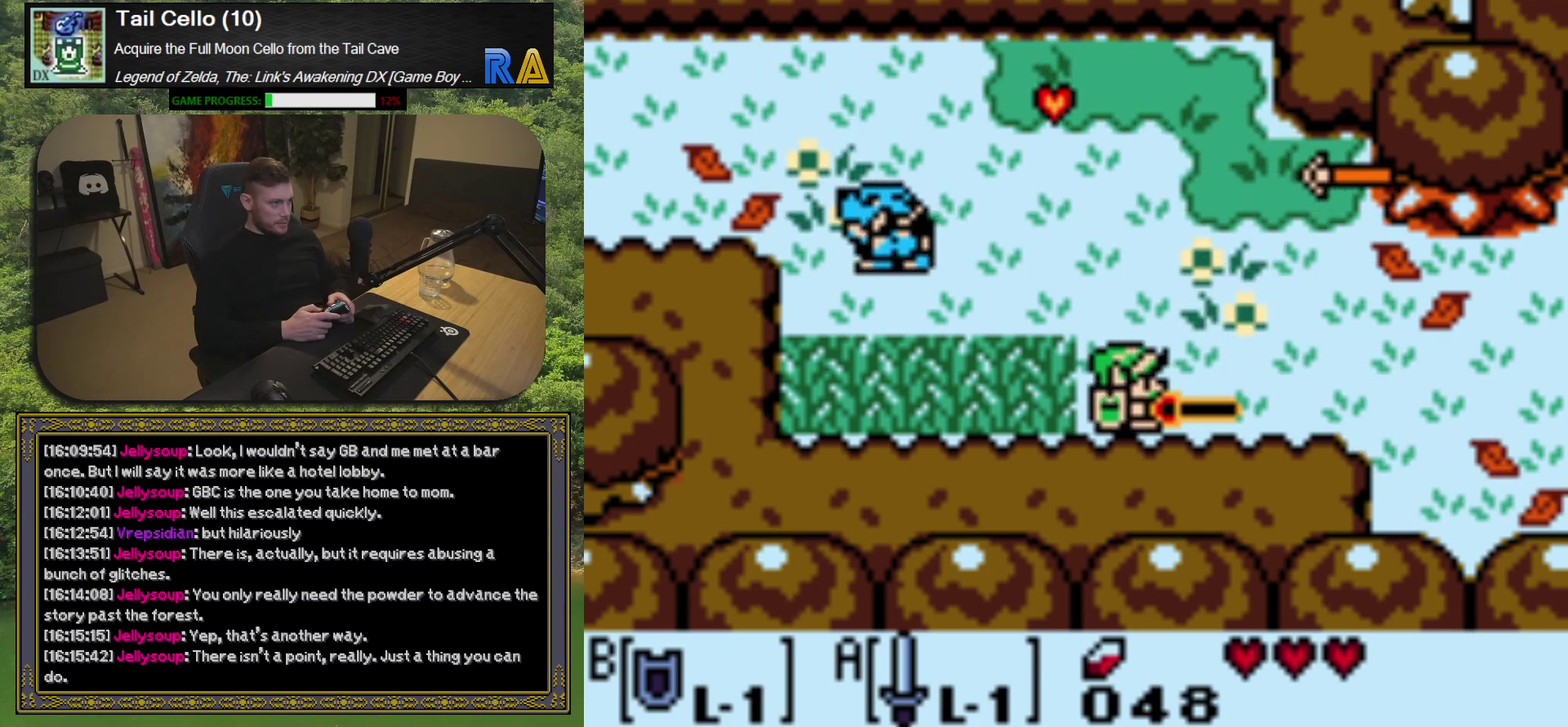
{"buttons": ["A", "DPAD_UP", "DPAD_LEFT"], "left_stick": "center", "events": [[250, "DPAD_UP", "down"]]}
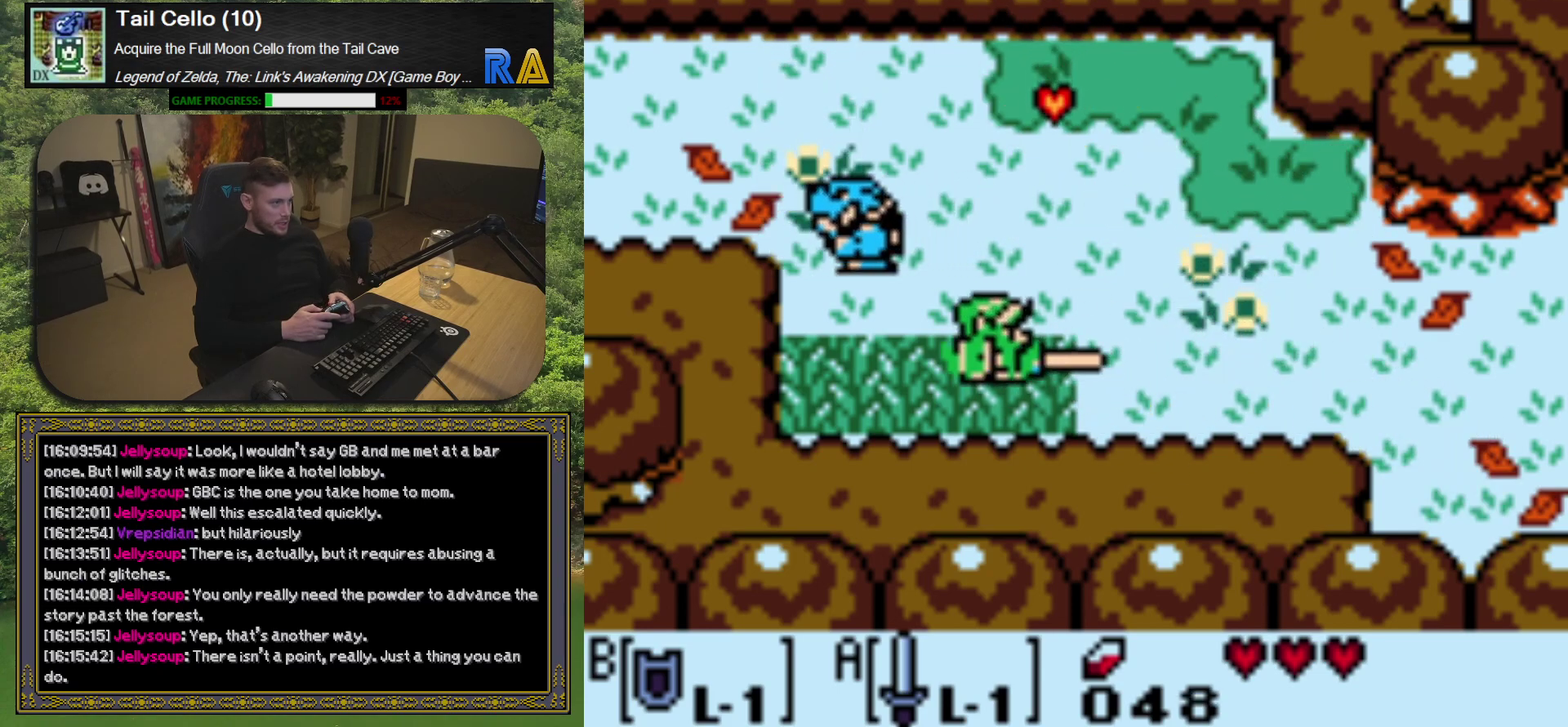
{"buttons": [], "left_stick": "center", "events": [[100, "DPAD_LEFT", "up"], [117, "DPAD_UP", "up"], [133, "A", "up"]]}
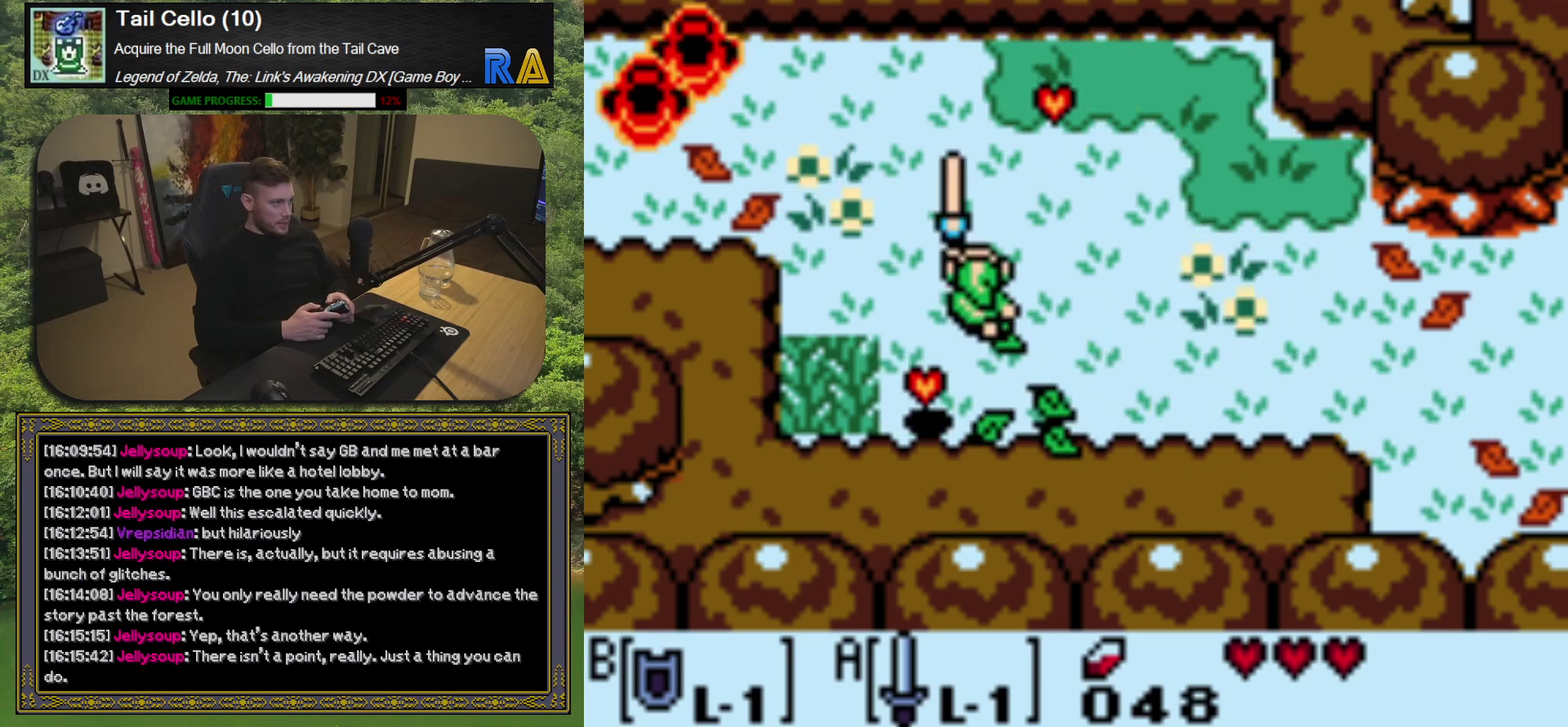
{"buttons": ["DPAD_DOWN"], "left_stick": "center", "events": [[317, "DPAD_DOWN", "down"]]}
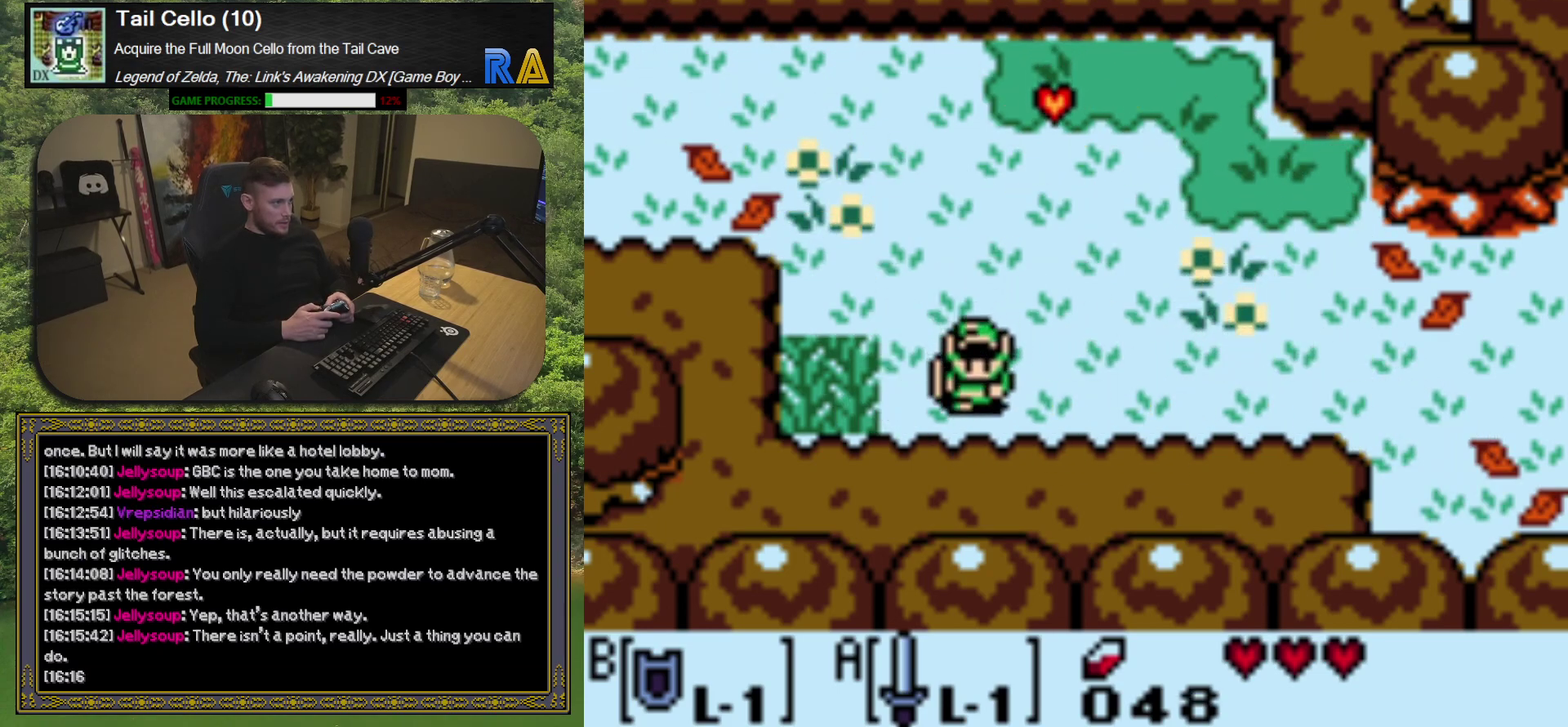
{"buttons": [], "left_stick": "center", "events": [[17, "DPAD_LEFT", "down"], [50, "DPAD_DOWN", "up"], [167, "A", "down"], [183, "DPAD_LEFT", "up"], [300, "A", "up"]]}
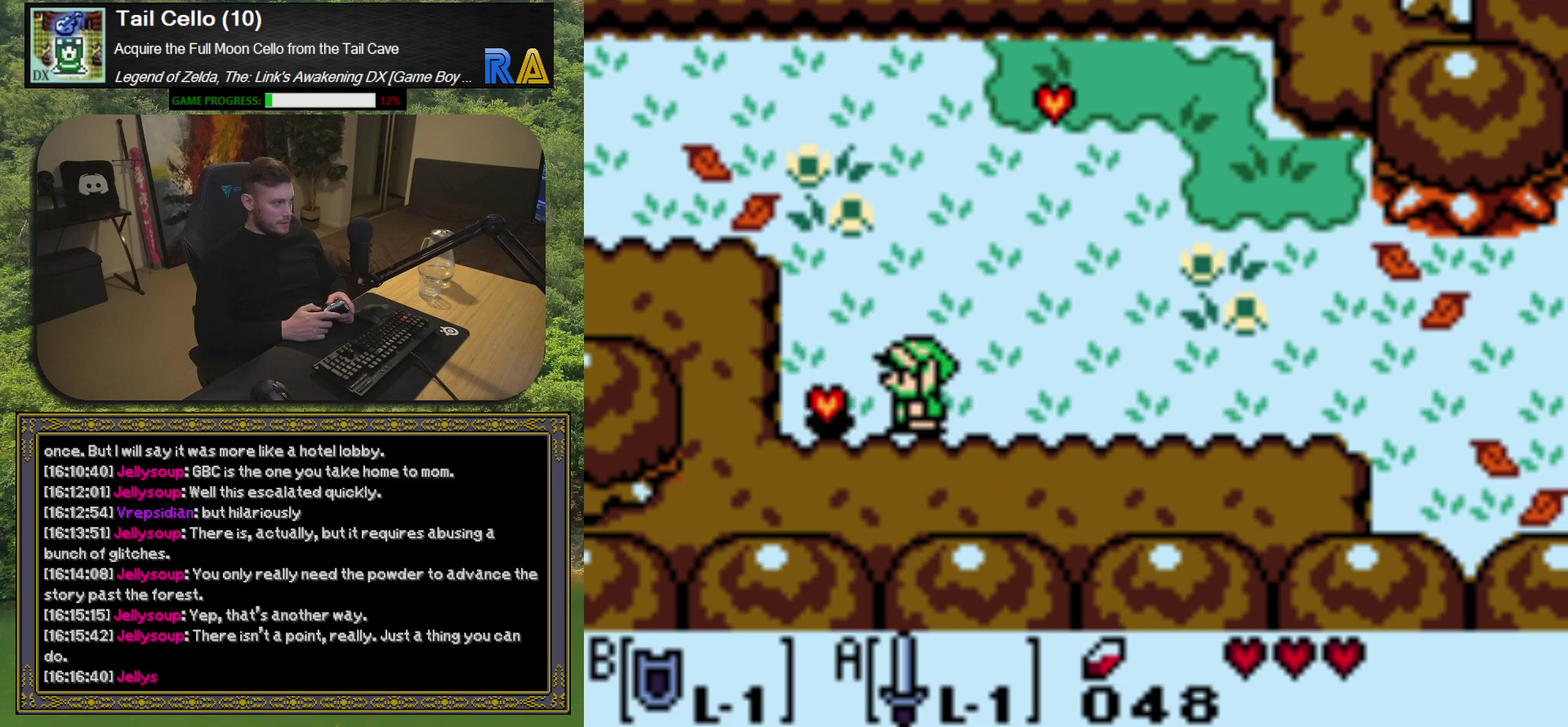
{"buttons": [], "left_stick": "center", "events": [[200, "DPAD_LEFT", "down"], [467, "DPAD_LEFT", "up"]]}
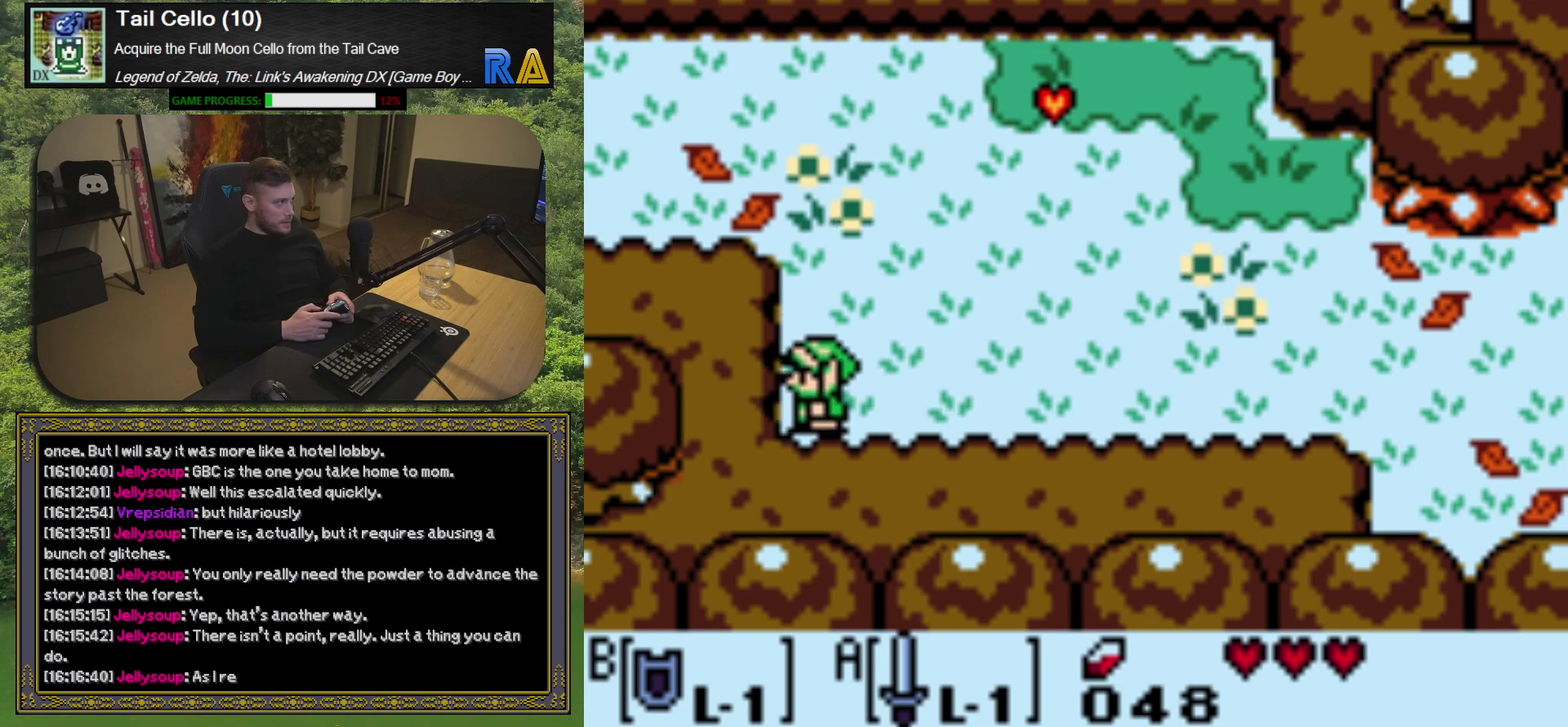
{"buttons": [], "left_stick": "center", "events": []}
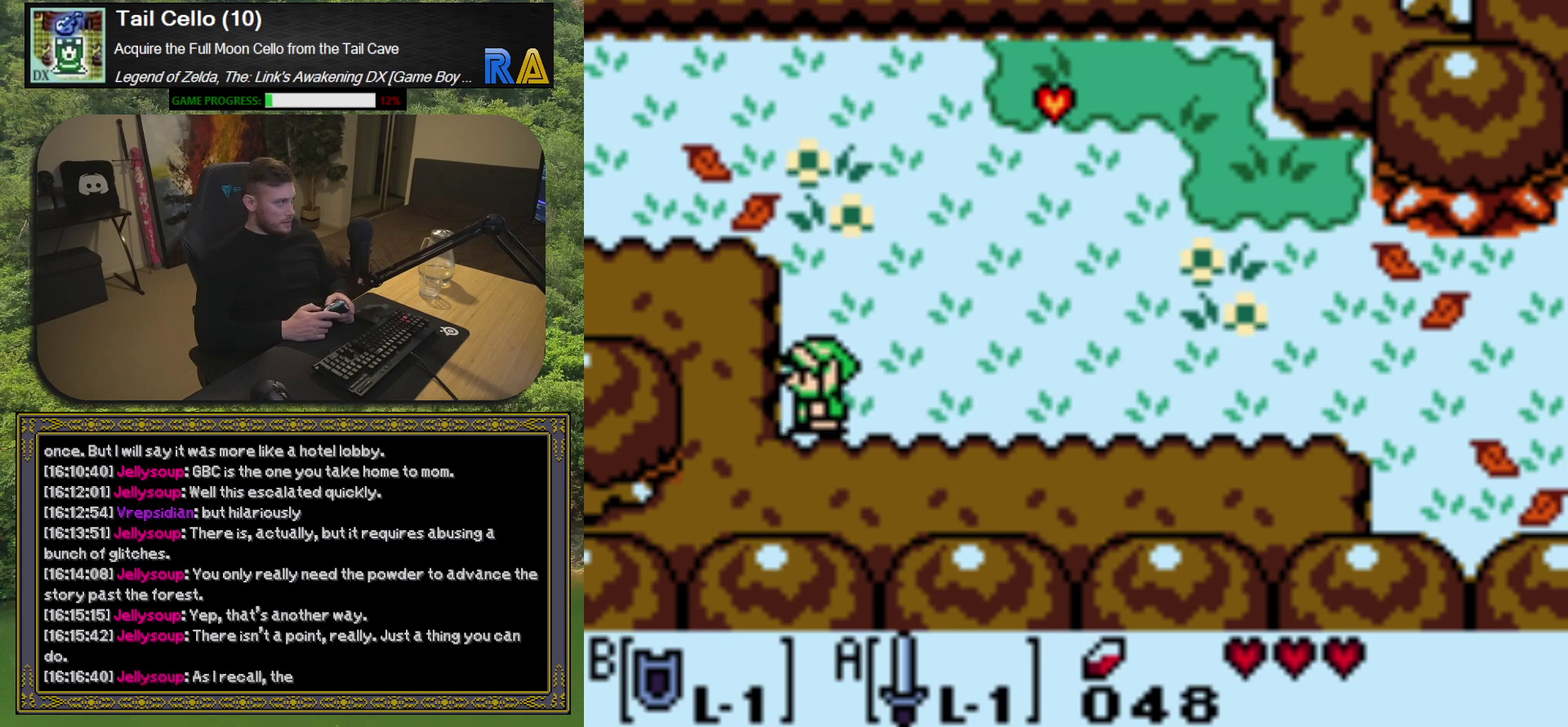
{"buttons": [], "left_stick": "center", "events": []}
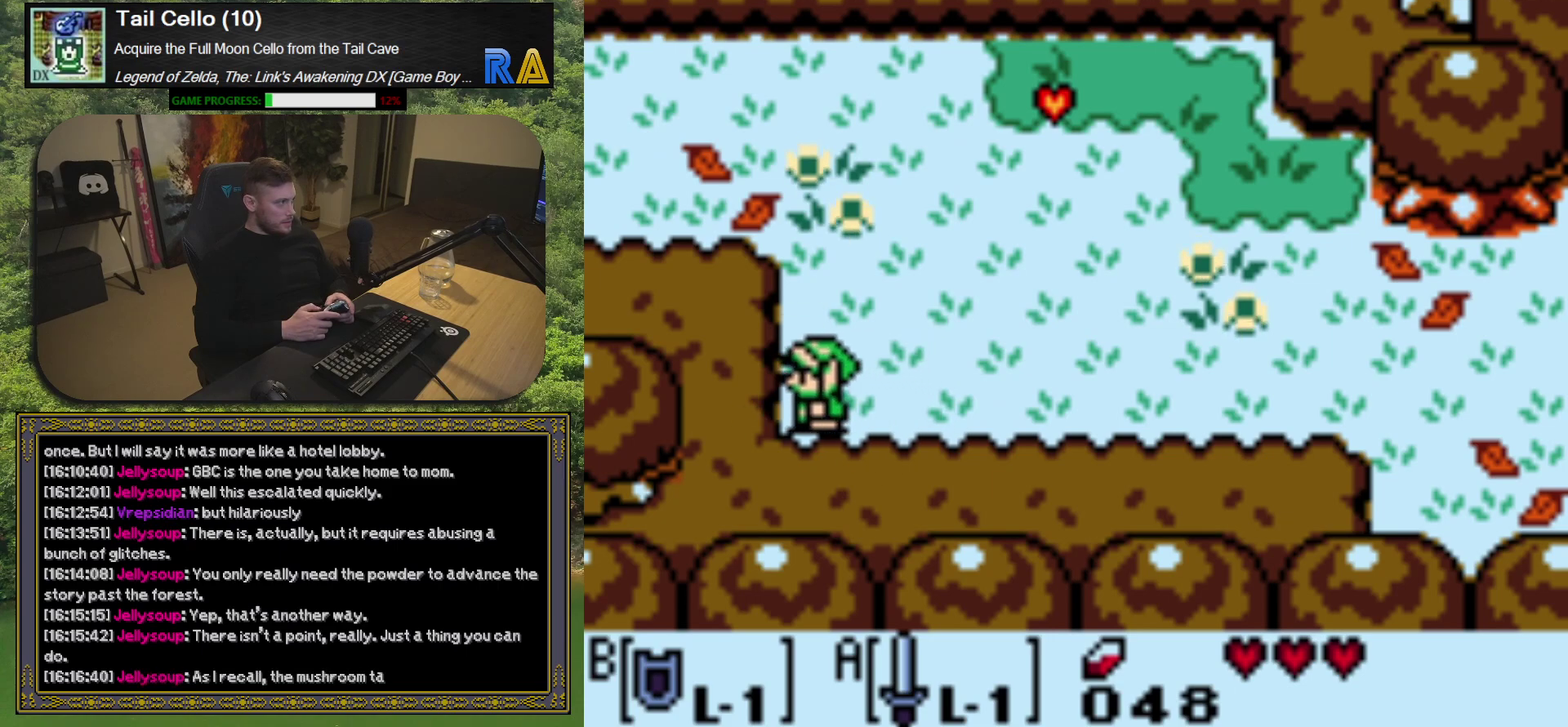
{"buttons": [], "left_stick": "center", "events": []}
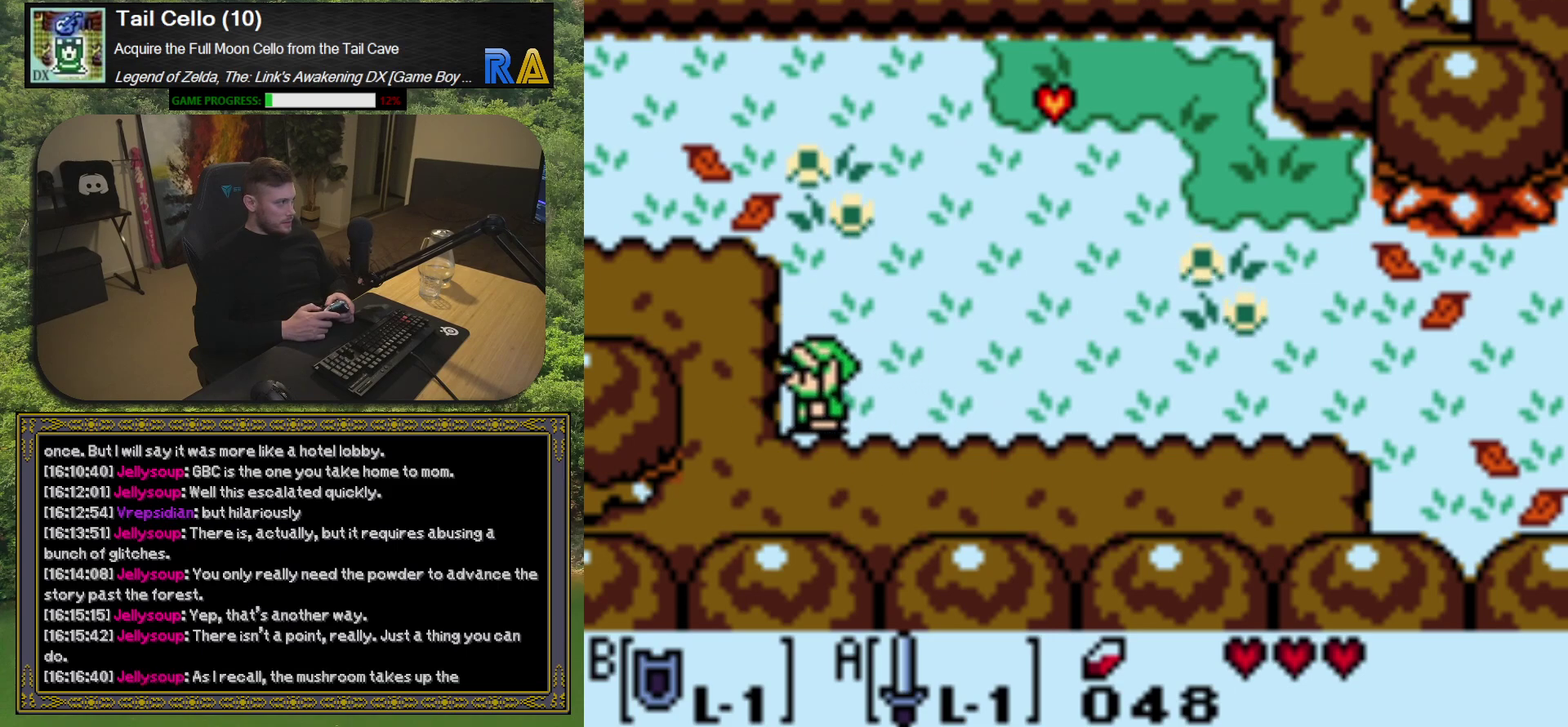
{"buttons": [], "left_stick": "center", "events": []}
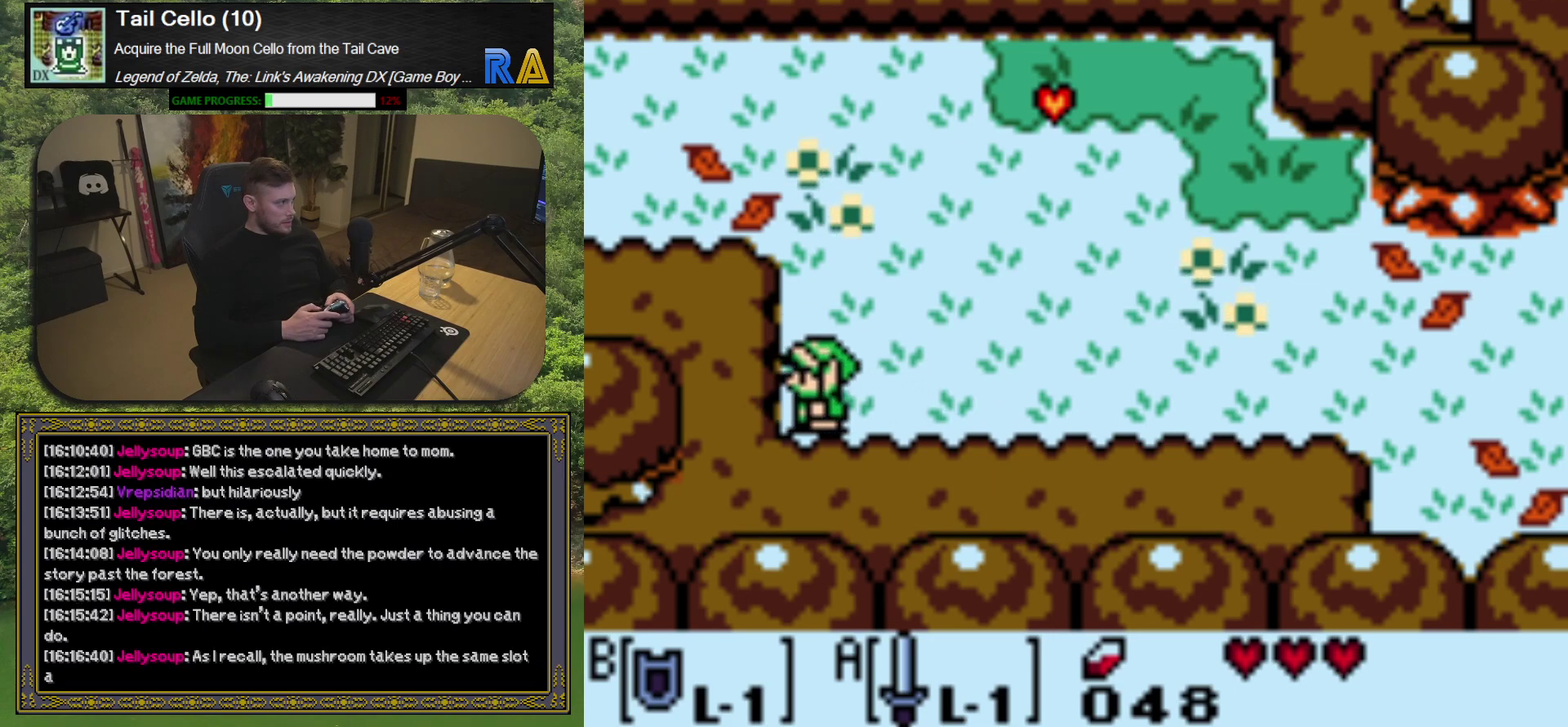
{"buttons": [], "left_stick": "center", "events": []}
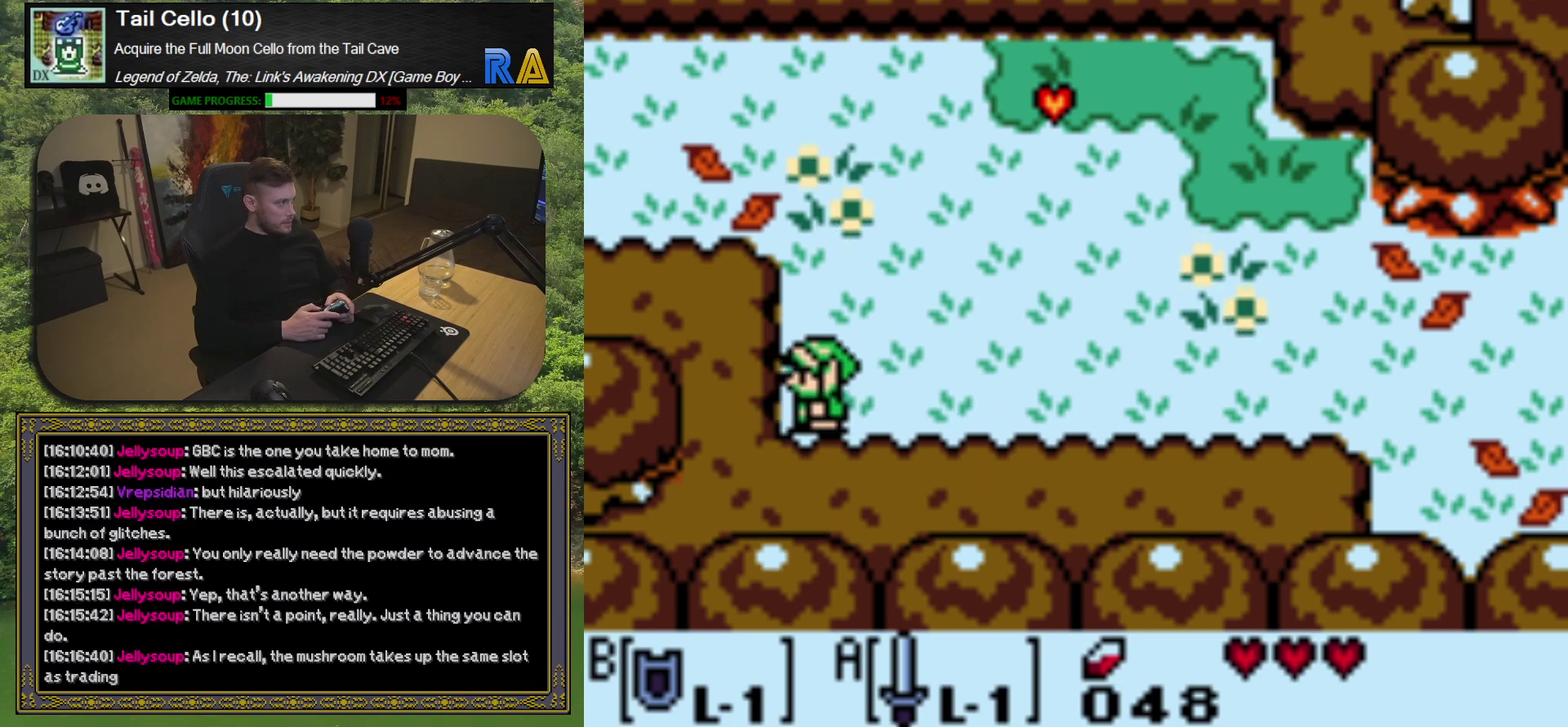
{"buttons": [], "left_stick": "center", "events": []}
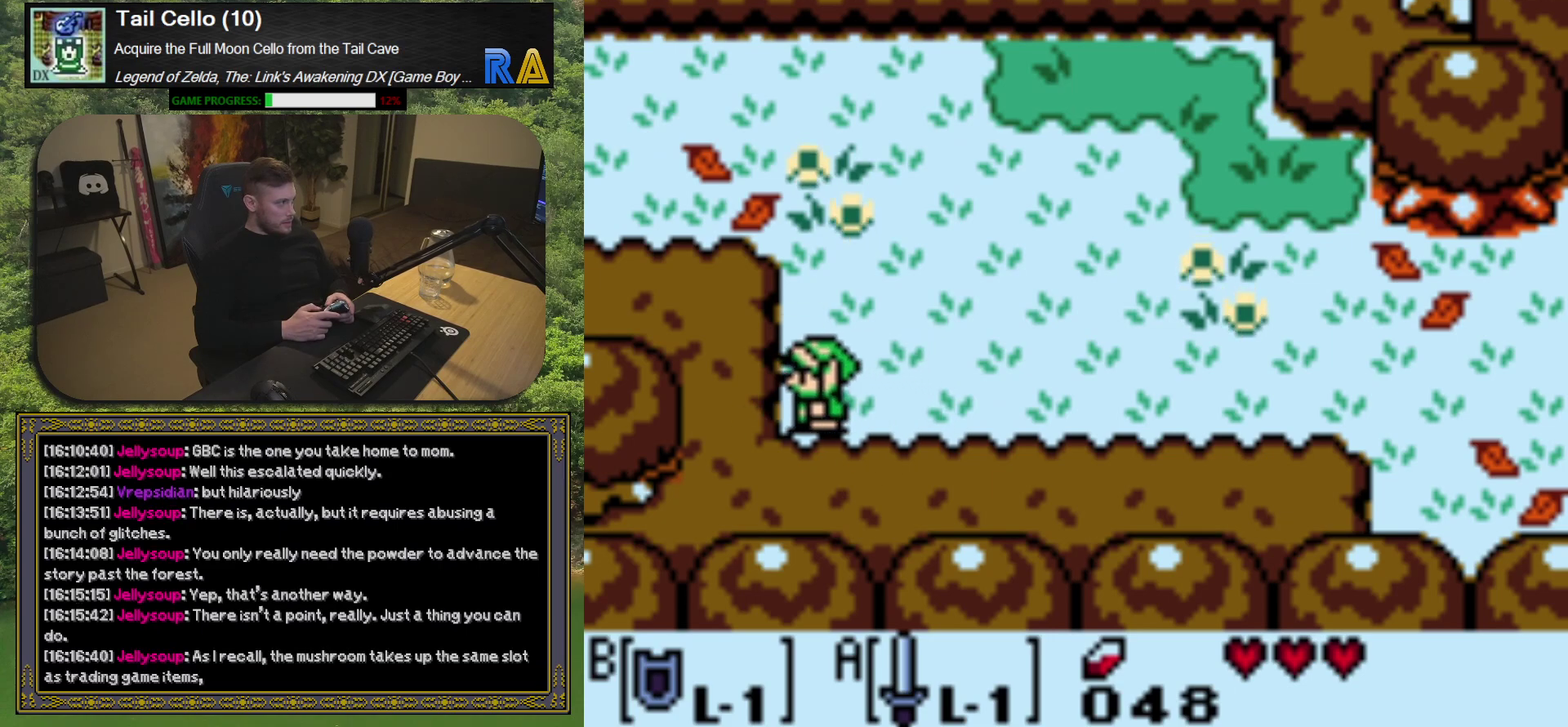
{"buttons": [], "left_stick": "center", "events": []}
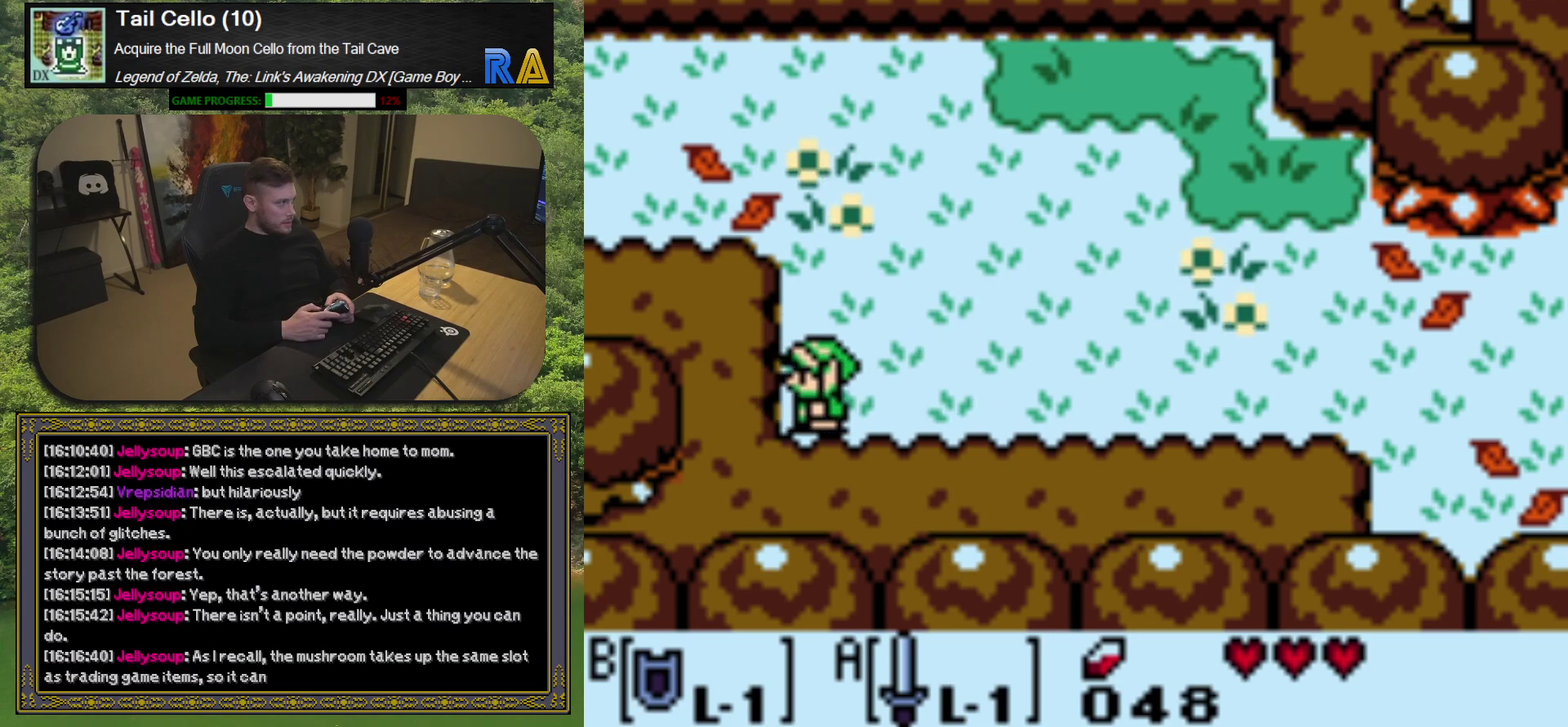
{"buttons": [], "left_stick": "center", "events": []}